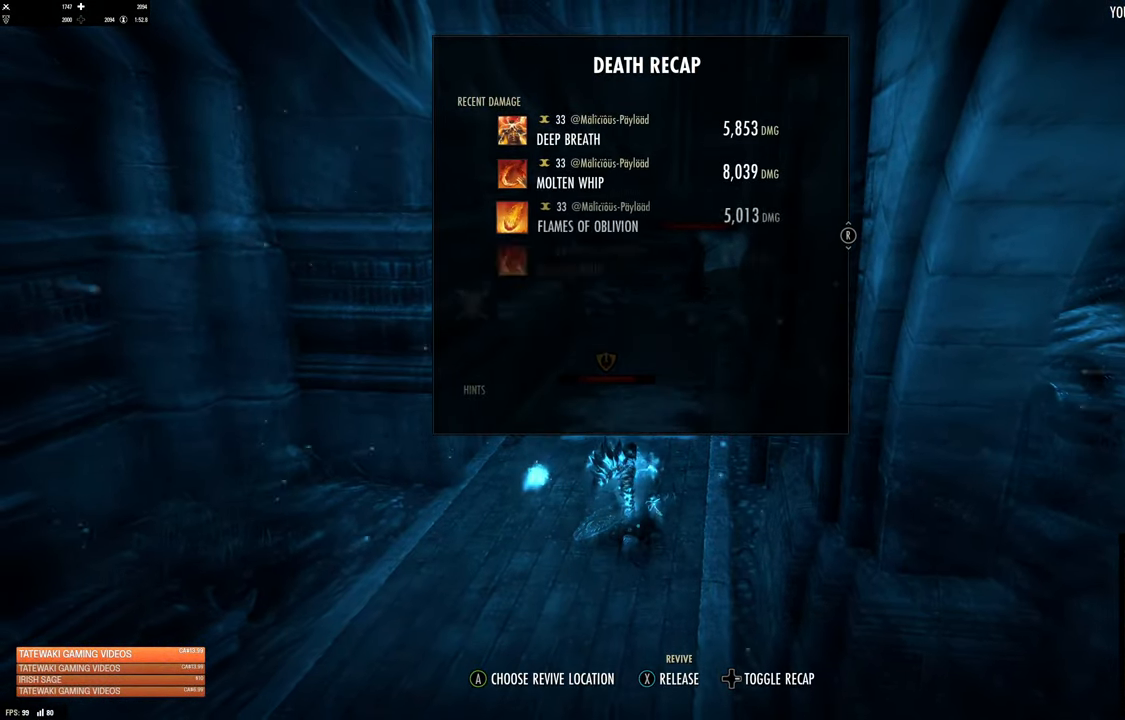
Gameplay with a controller (Xbox layout); each line is a JSON object with the inputs held at the frame after it. "events" lists button and stick changes between this image and that frame as [ms after this image, input, new state], when the widget could be followed in between.
{"buttons": [], "left_stick": "center", "right_stick": "center", "events": []}
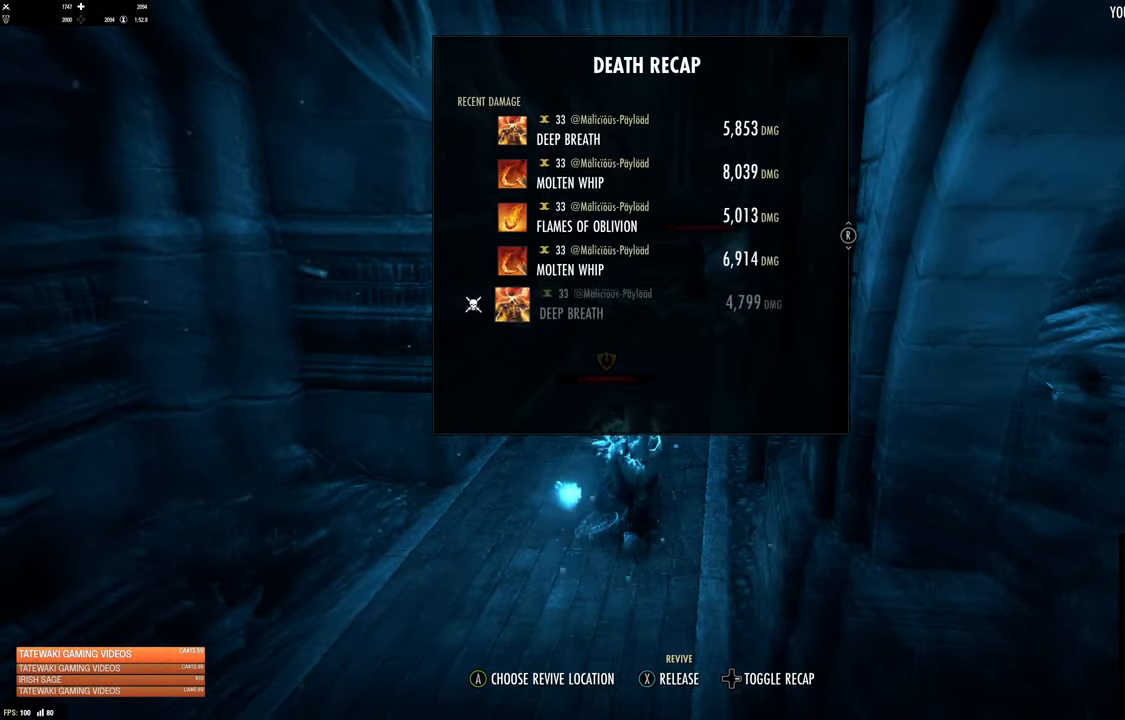
{"buttons": [], "left_stick": "center", "right_stick": "center", "events": []}
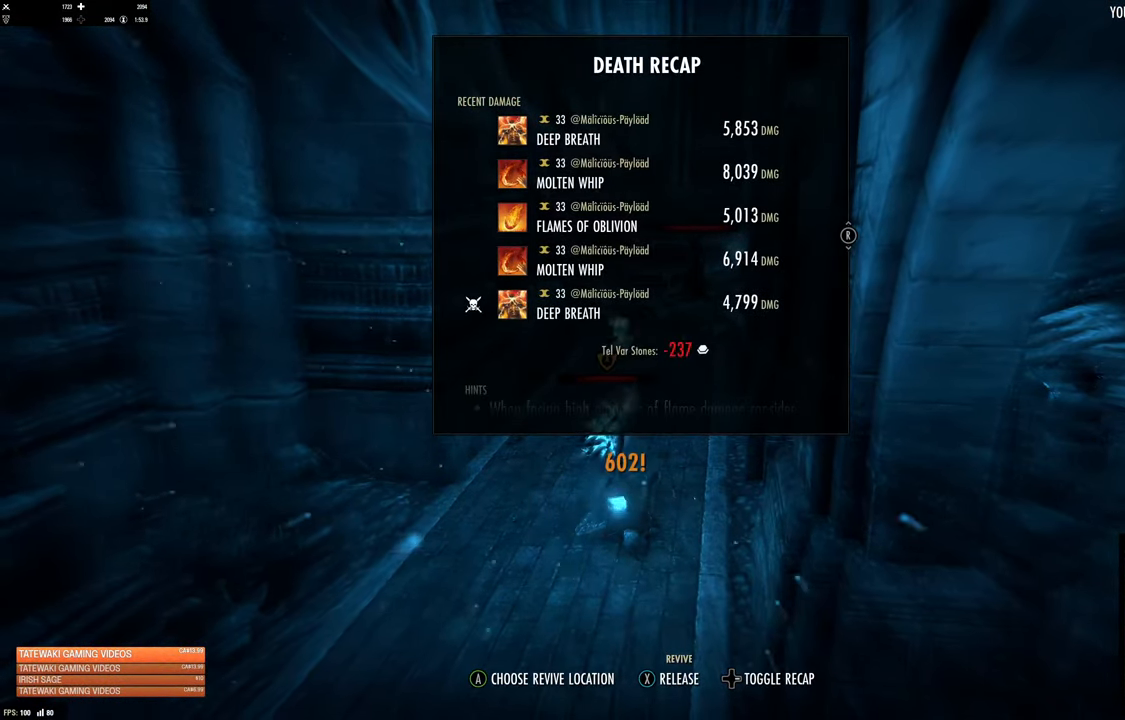
{"buttons": [], "left_stick": "center", "right_stick": "center", "events": []}
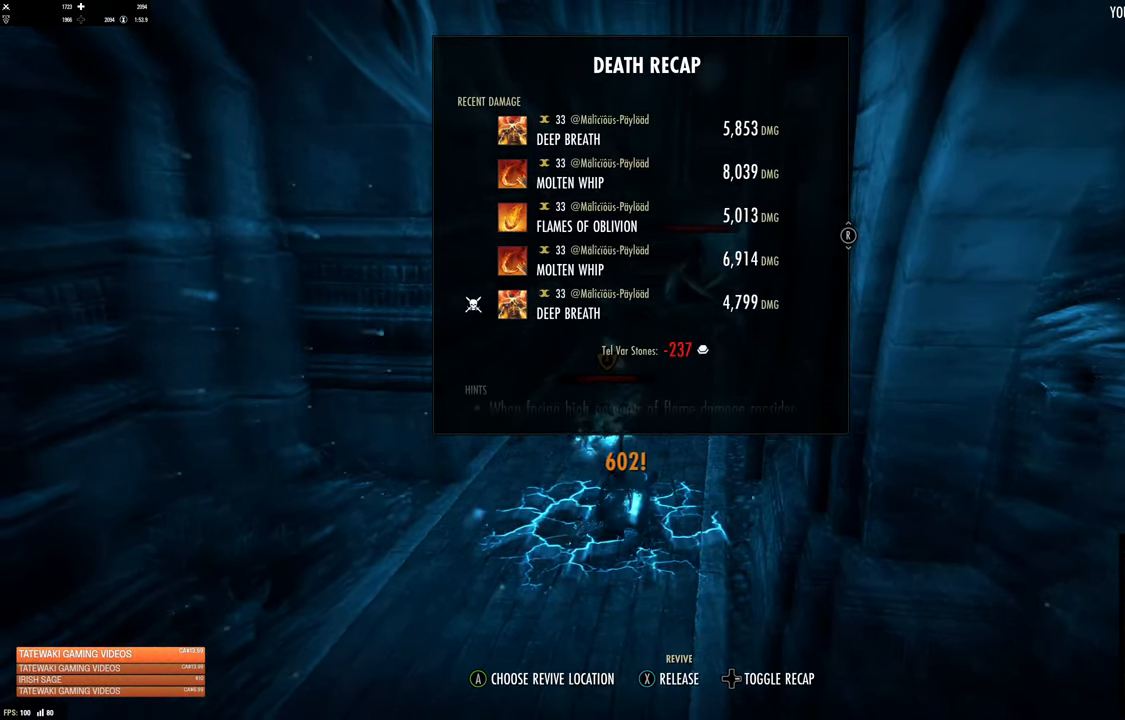
{"buttons": [], "left_stick": "center", "right_stick": "center", "events": [[17, "A", "down"], [34, "A", "up"]]}
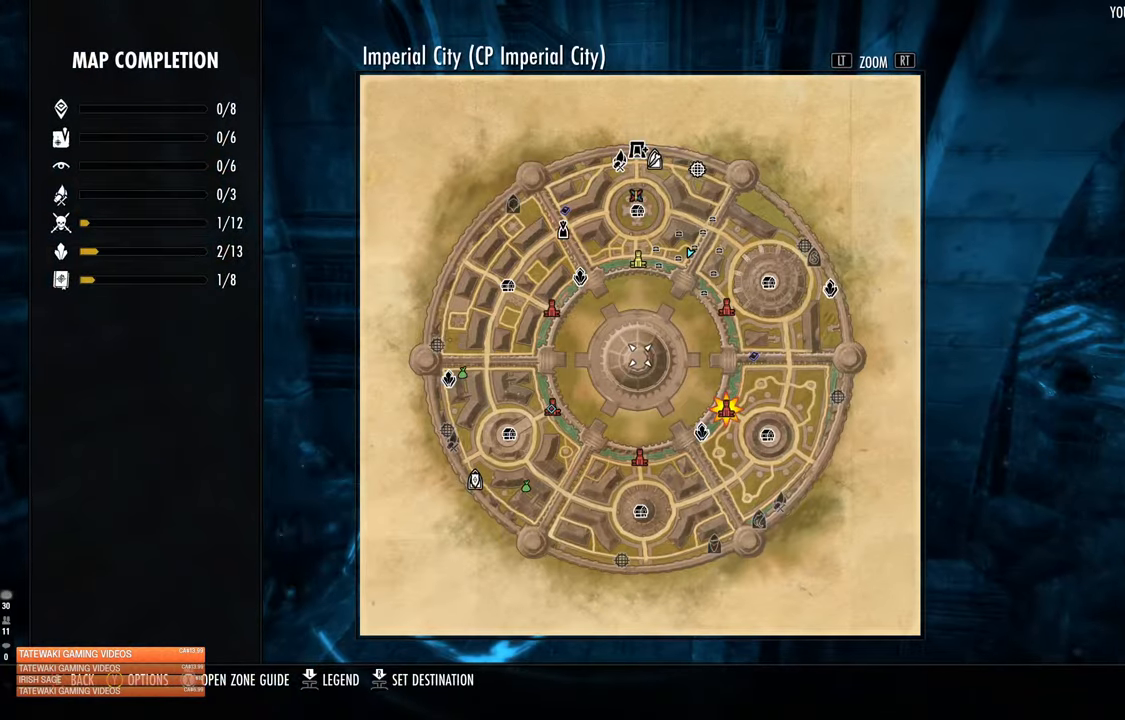
{"buttons": [], "left_stick": "center", "right_stick": "center", "events": [[83, "B", "down"], [200, "B", "up"]]}
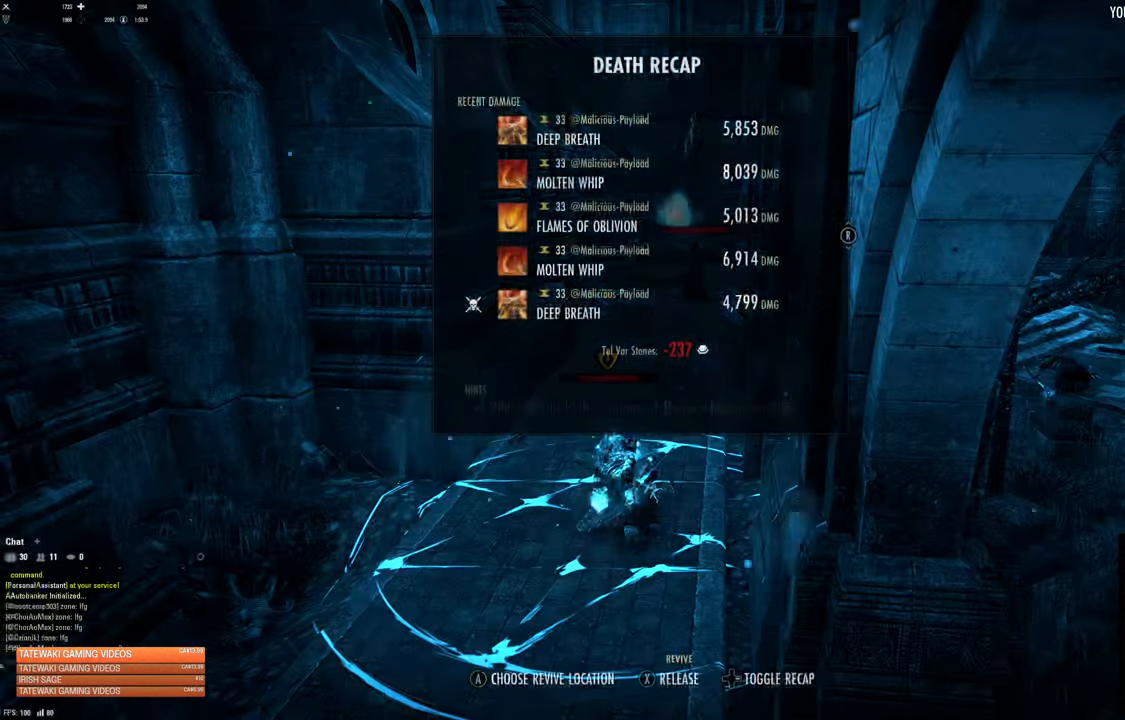
{"buttons": [], "left_stick": "center", "right_stick": "center", "events": []}
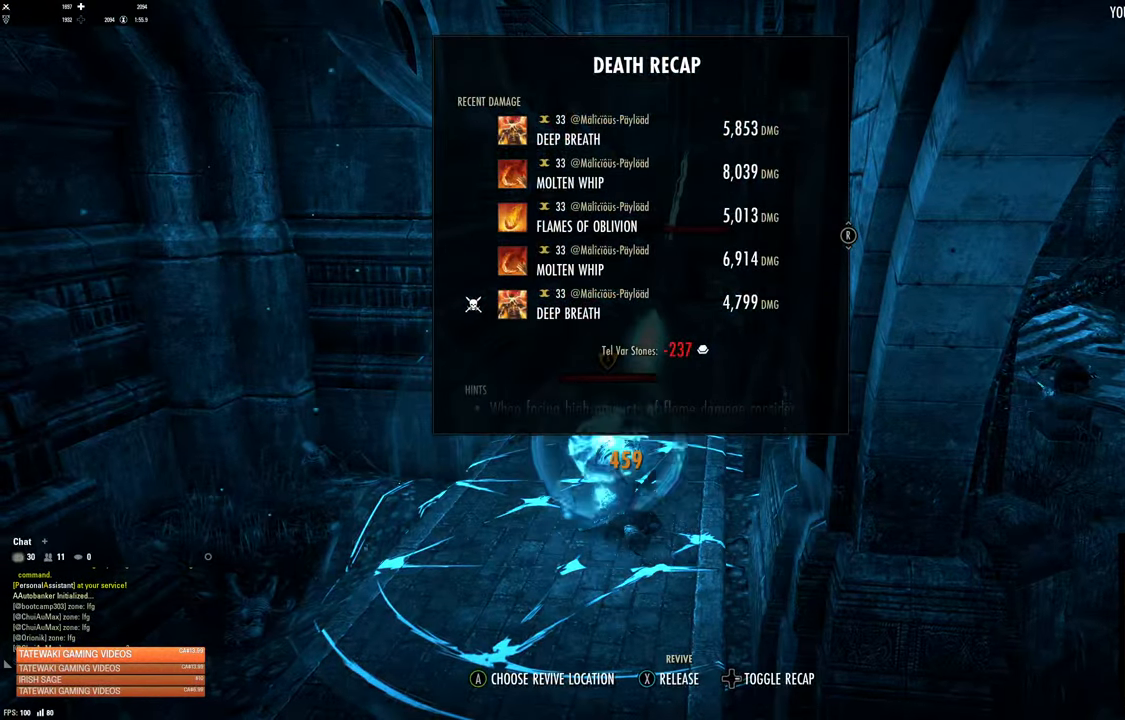
{"buttons": ["X"], "left_stick": "center", "right_stick": "center", "events": [[433, "X", "down"]]}
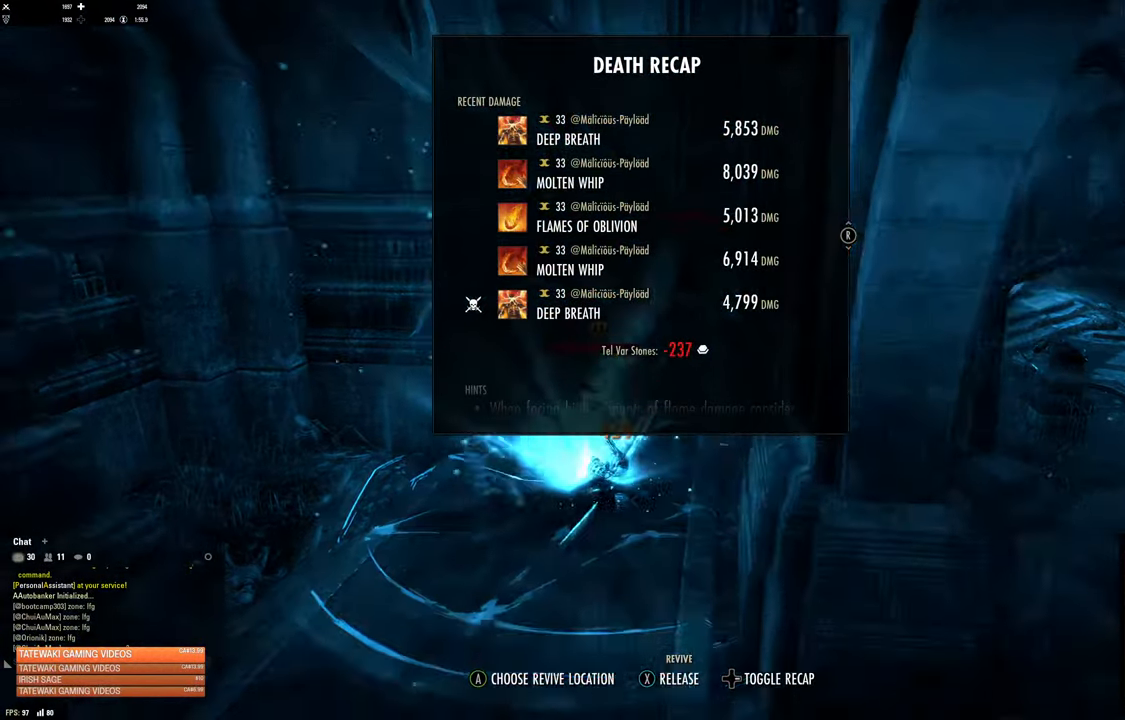
{"buttons": [], "left_stick": "center", "right_stick": "center", "events": [[66, "X", "up"]]}
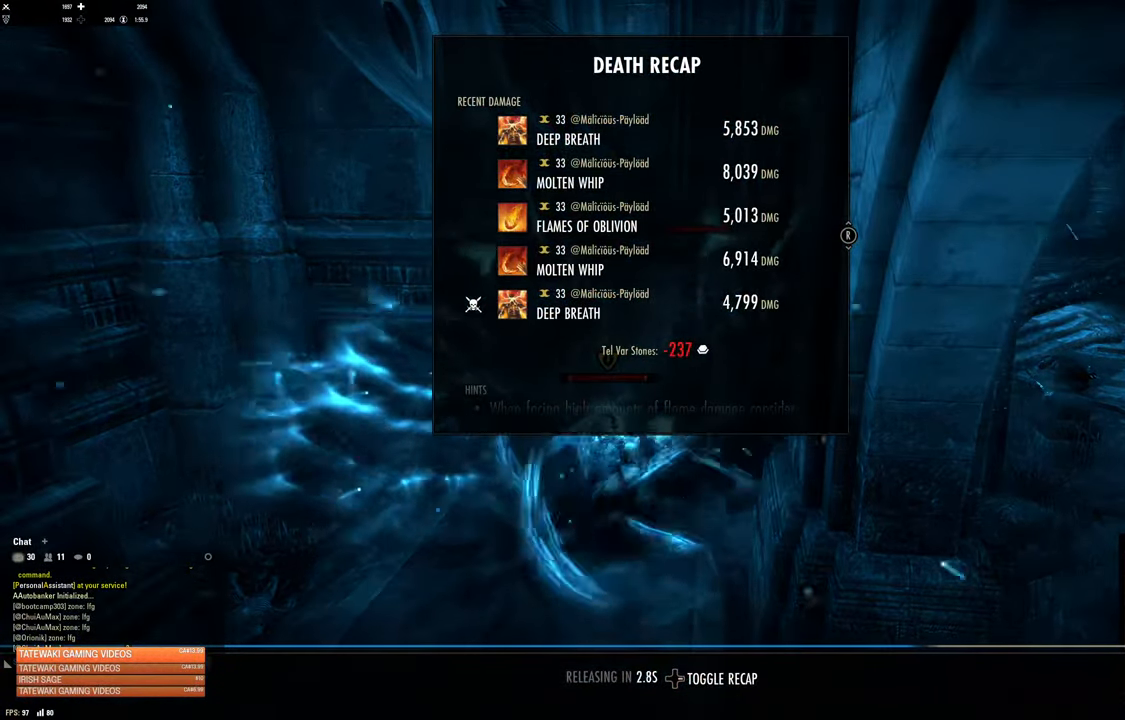
{"buttons": [], "left_stick": "center", "right_stick": "center", "events": []}
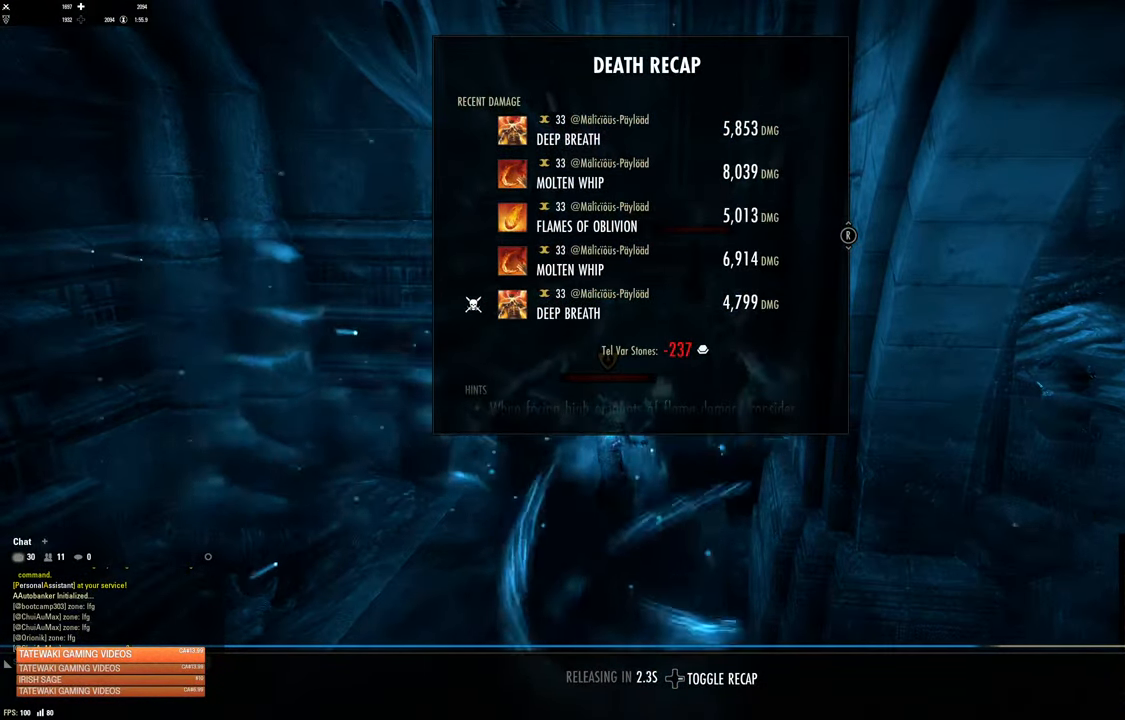
{"buttons": [], "left_stick": "center", "right_stick": "center", "events": []}
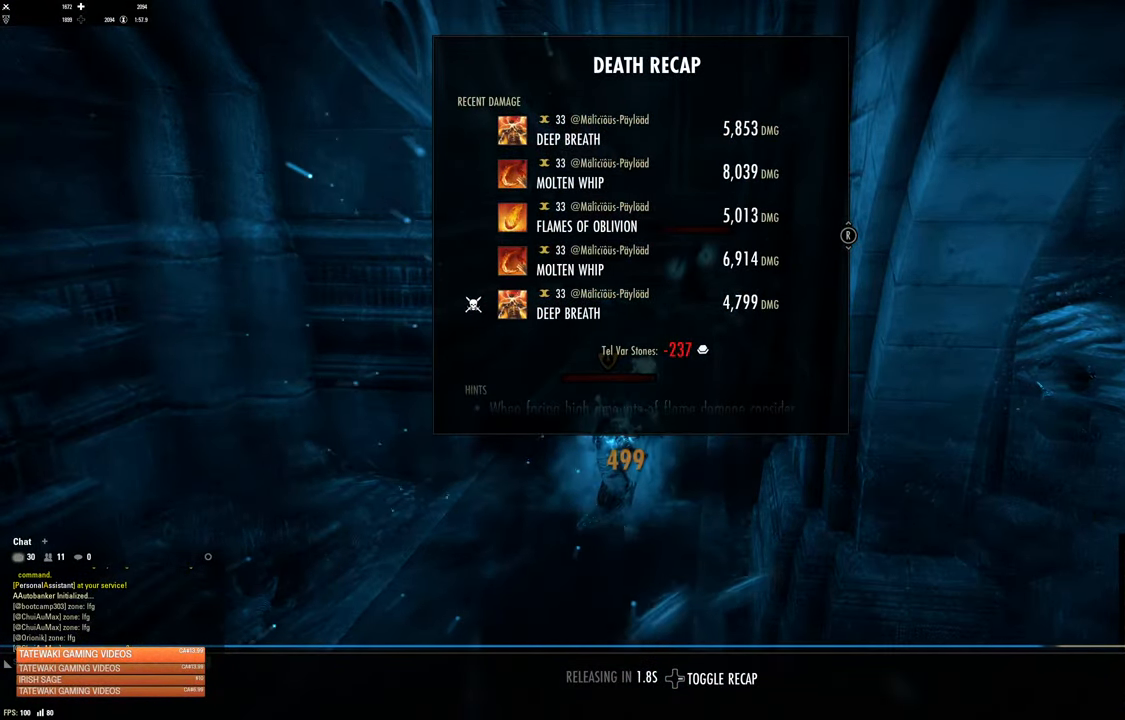
{"buttons": [], "left_stick": "center", "right_stick": "center", "events": []}
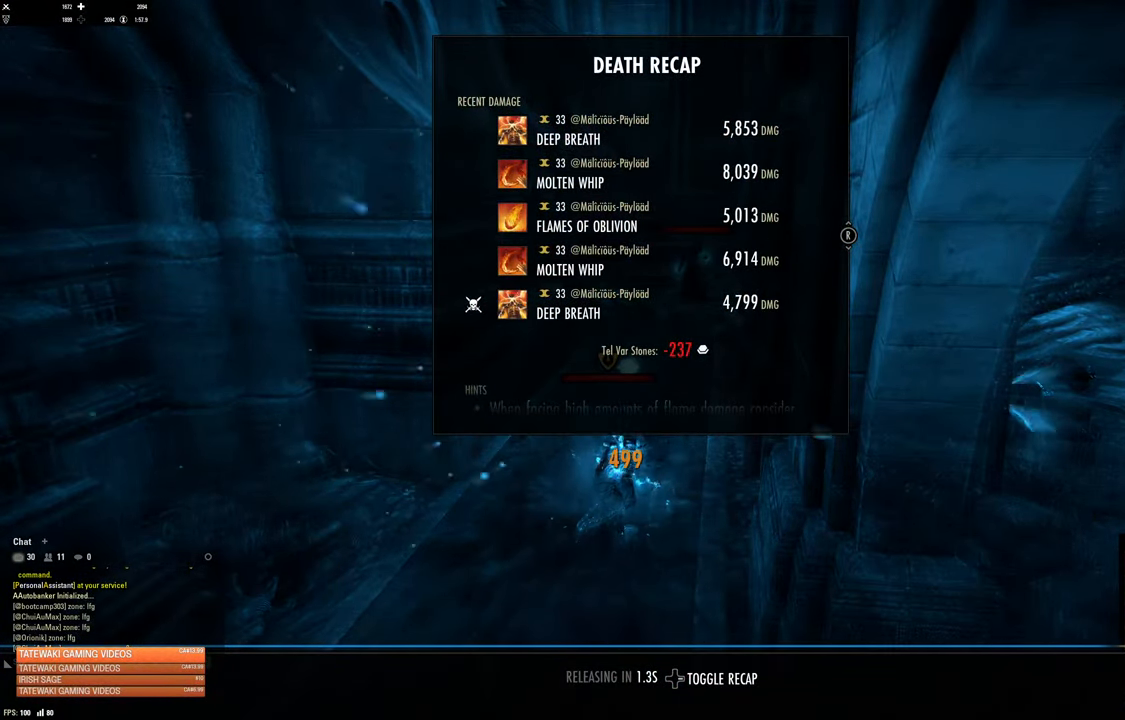
{"buttons": [], "left_stick": "center", "right_stick": "center", "events": []}
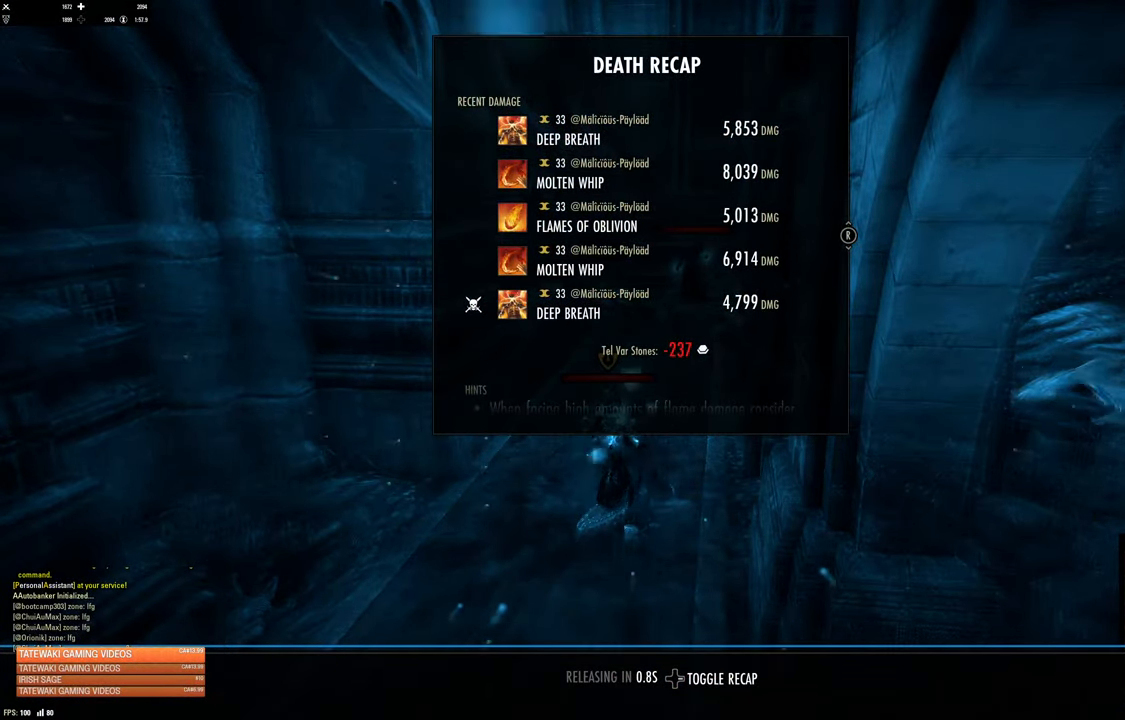
{"buttons": [], "left_stick": "center", "right_stick": "center", "events": []}
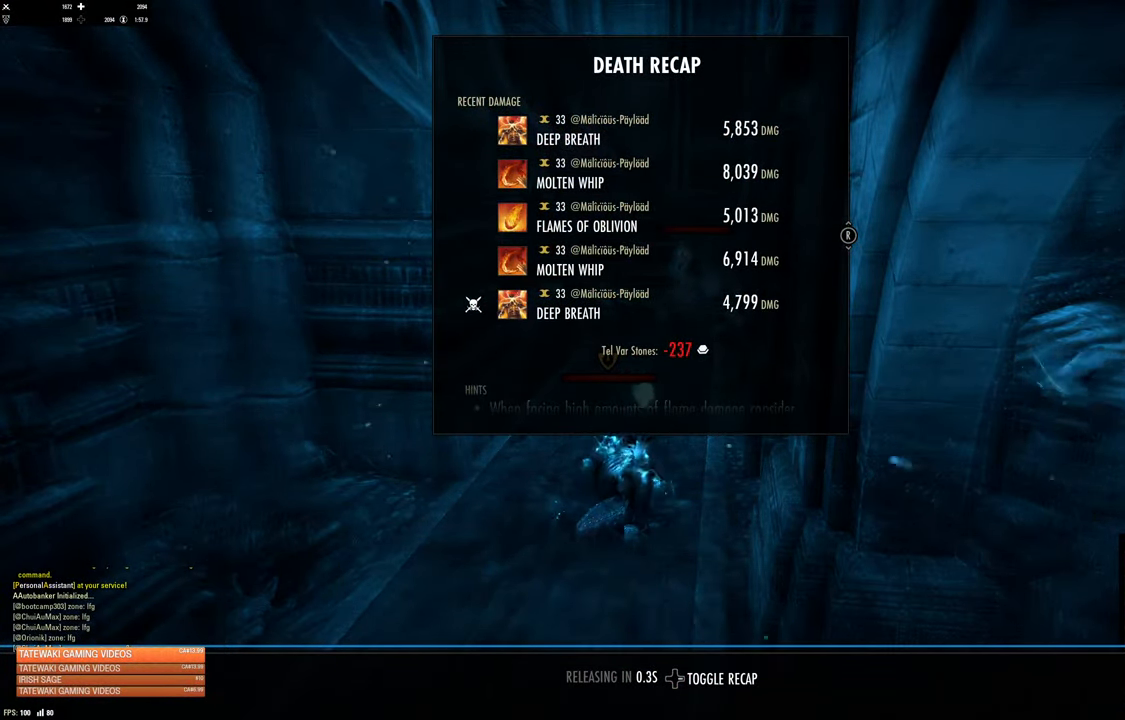
{"buttons": [], "left_stick": "center", "right_stick": "center", "events": []}
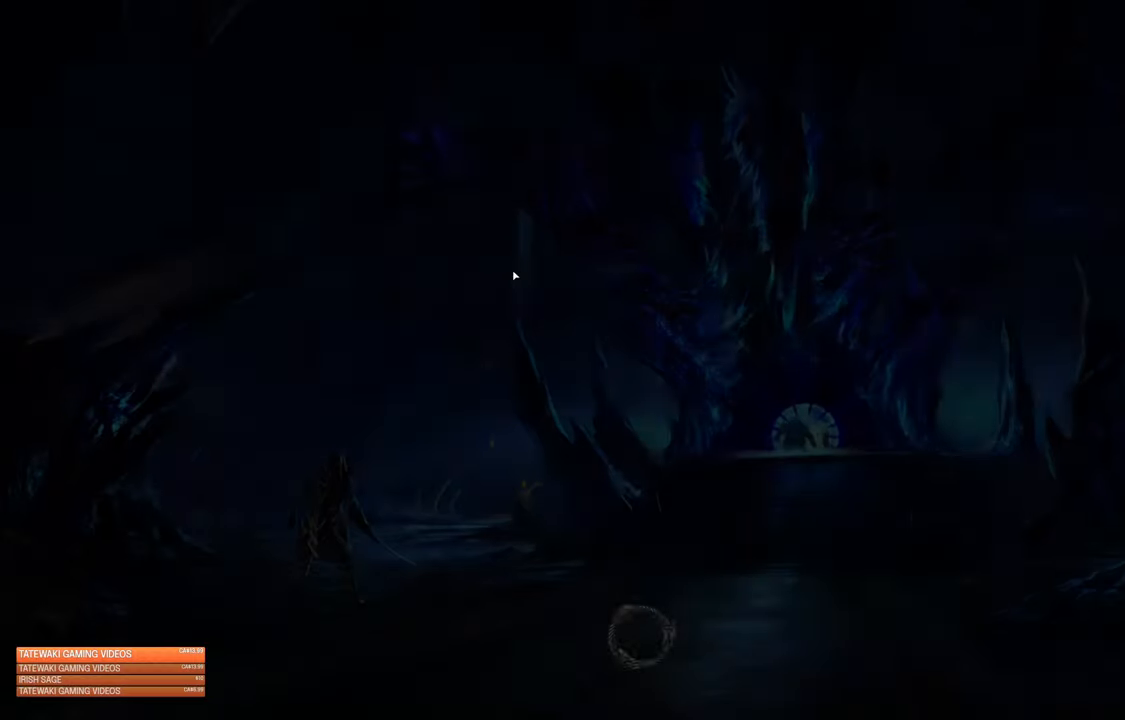
{"buttons": [], "left_stick": "up", "right_stick": "center", "events": [[500, "left_stick", "up"]]}
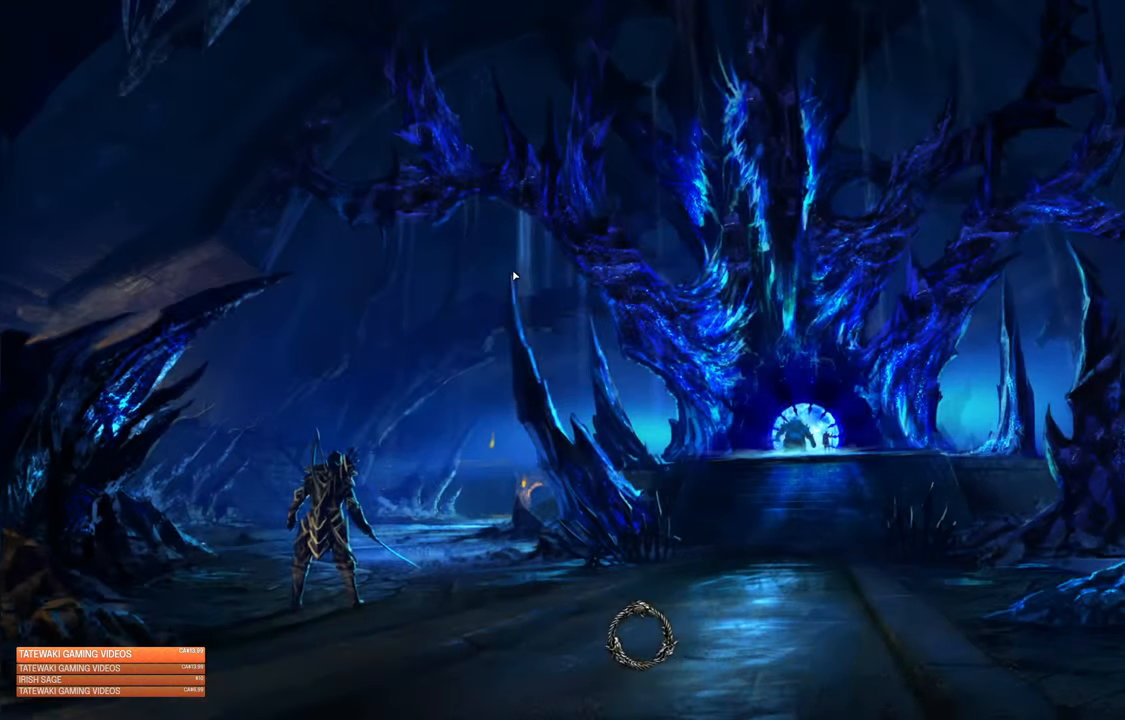
{"buttons": [], "left_stick": "up", "right_stick": "center", "events": [[100, "right_stick", "down"], [267, "right_stick", "center"]]}
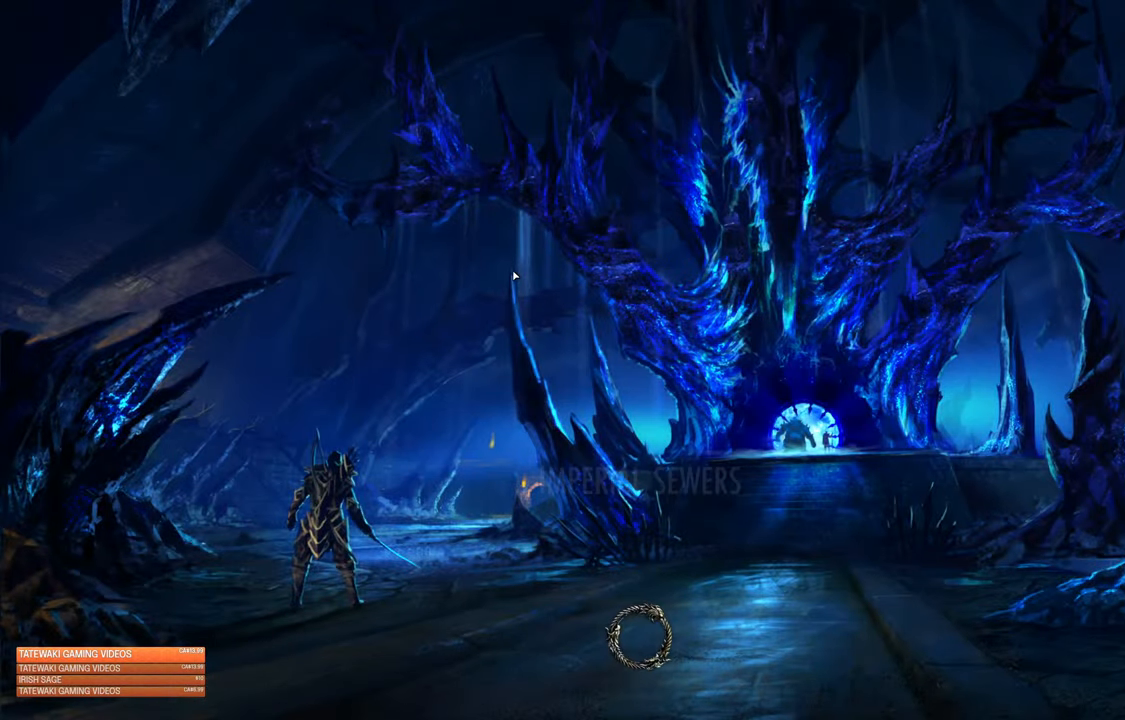
{"buttons": [], "left_stick": "center", "right_stick": "center", "events": [[300, "left_stick", "center"]]}